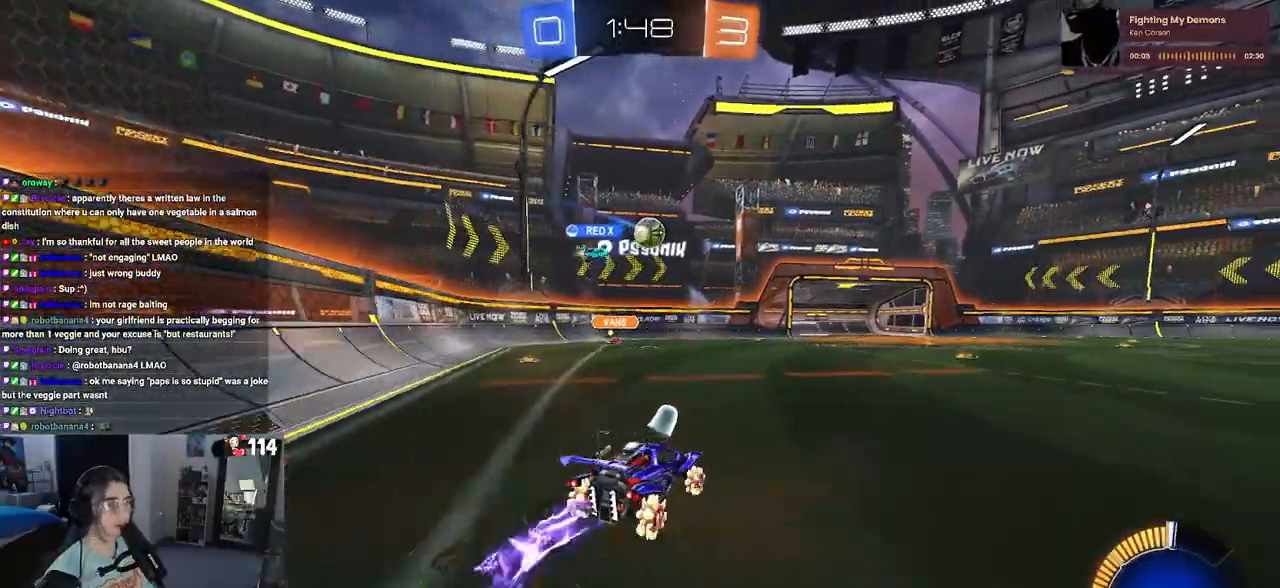
Gameplay with a controller (PlayStation layout); each line is a JSON object with the inputs held at the frame after it. "events" lists button and stick changes between this image and that frame as [ms after this image, input, new state], when the widget could be followed in between.
{"buttons": ["R2"], "left_stick": "right", "right_stick": "center", "events": [[183, "R1", "up"], [367, "left_stick", "right"]]}
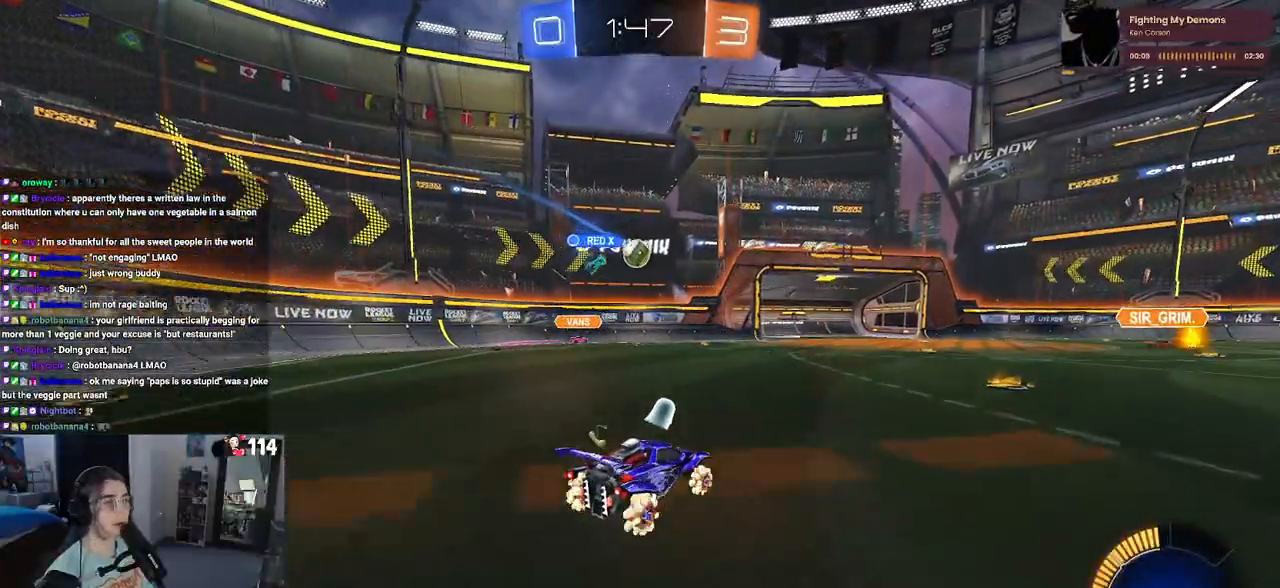
{"buttons": ["R2"], "left_stick": "center", "right_stick": "center", "events": [[50, "left_stick", "center"]]}
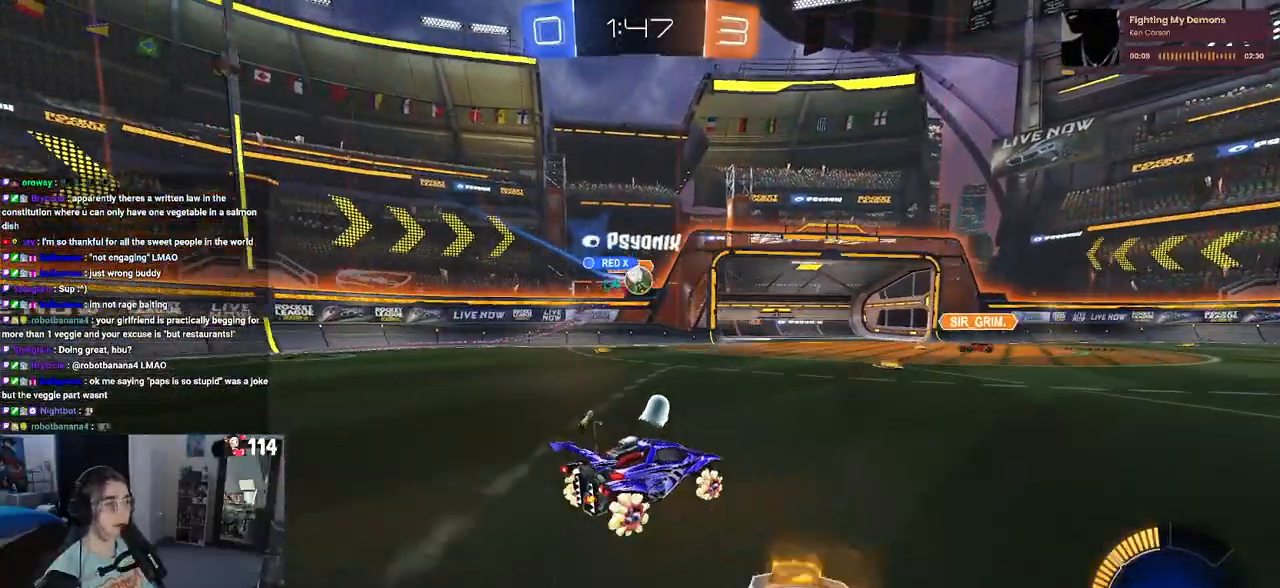
{"buttons": ["R2"], "left_stick": "center", "right_stick": "center", "events": []}
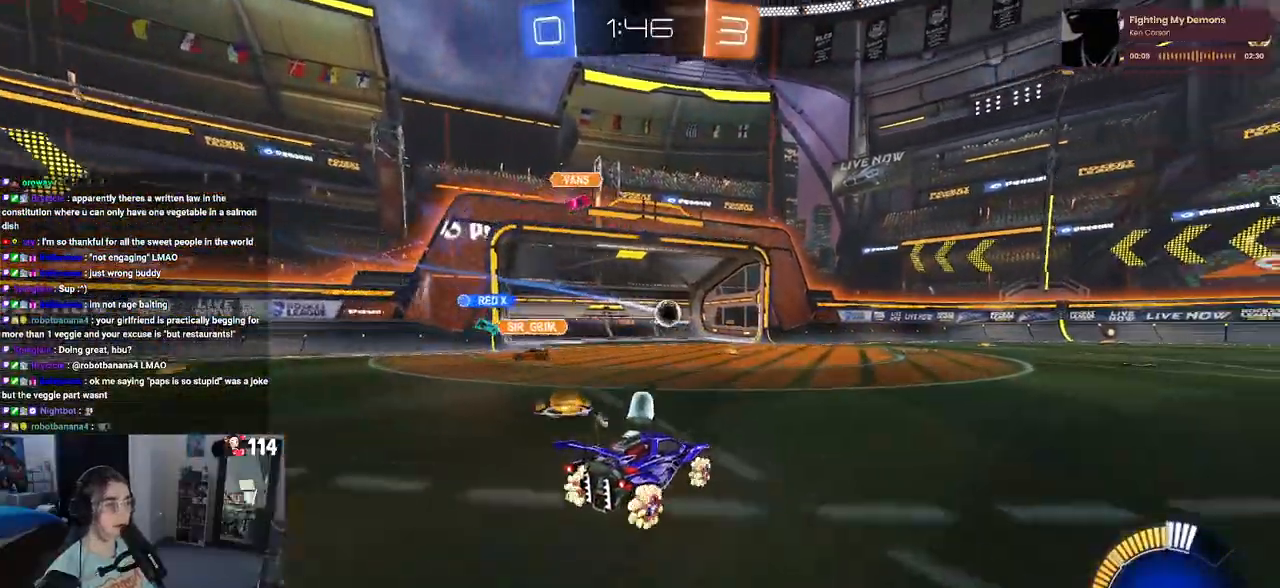
{"buttons": ["R2"], "left_stick": "left", "right_stick": "center", "events": [[100, "left_stick", "left"]]}
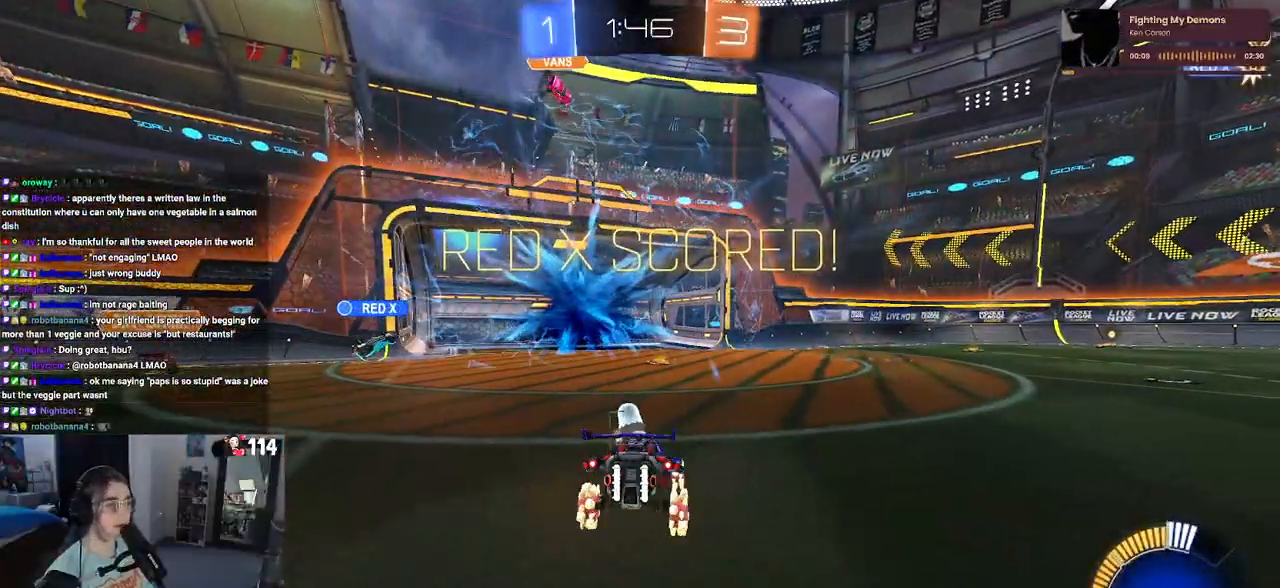
{"buttons": ["L2"], "left_stick": "up-right", "right_stick": "center", "events": [[83, "R2", "up"], [100, "left_stick", "center"], [333, "L2", "down"], [400, "left_stick", "up-right"]]}
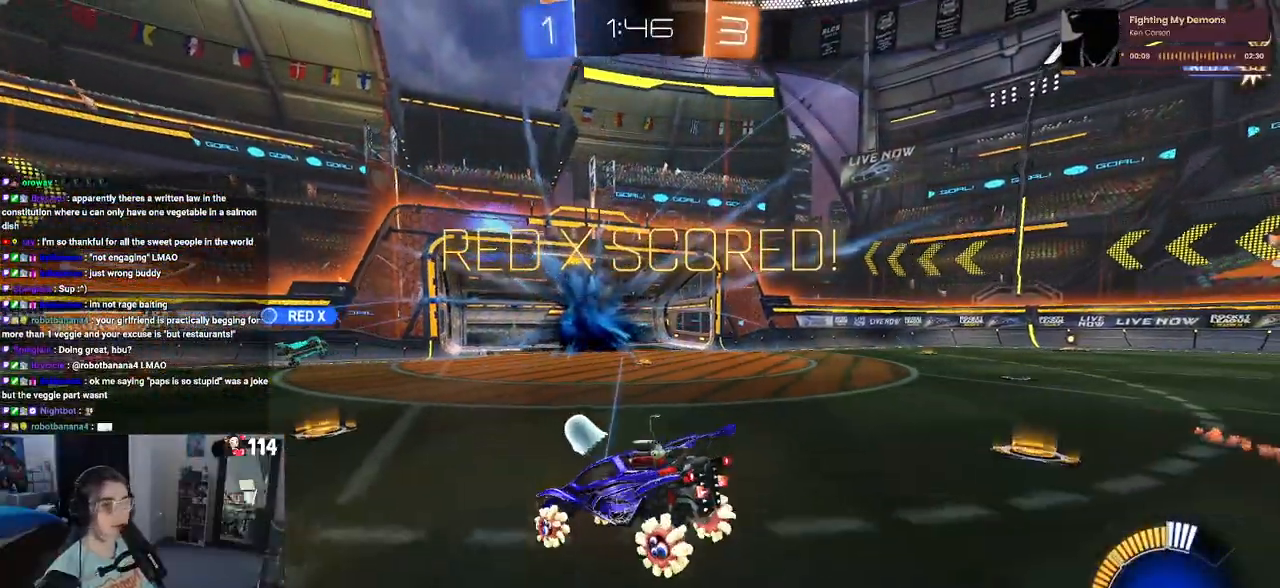
{"buttons": ["L2"], "left_stick": "down-left", "right_stick": "center", "events": [[50, "CROSS", "down"], [83, "left_stick", "down-left"], [183, "CROSS", "up"]]}
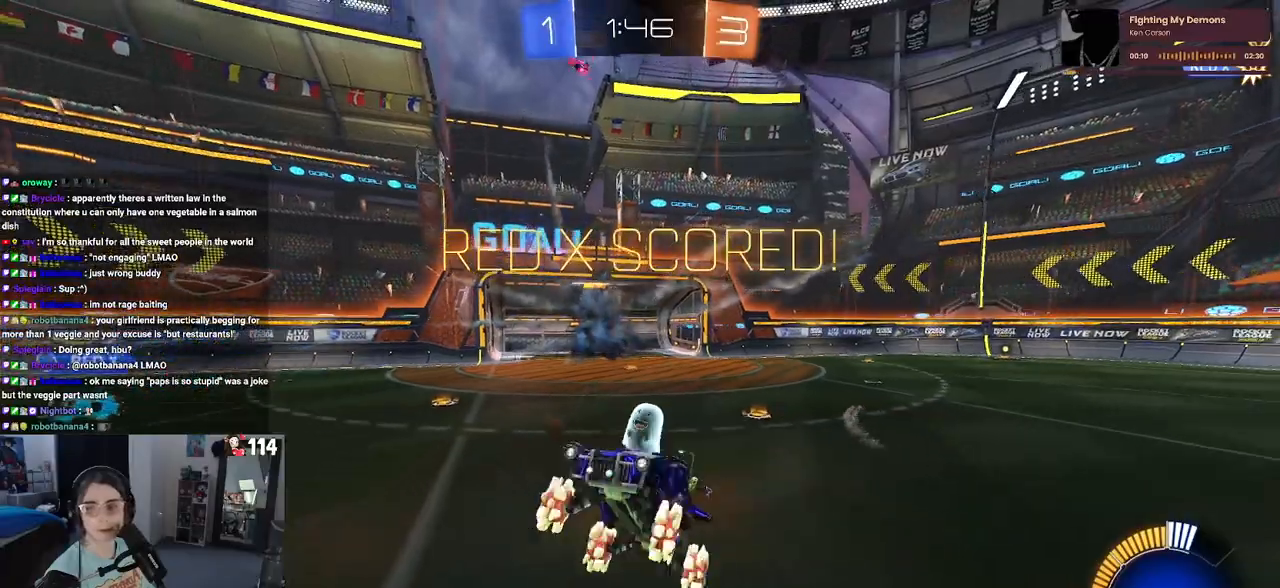
{"buttons": ["SQUARE"], "left_stick": "up-right", "right_stick": "center", "events": [[67, "SQUARE", "down"], [150, "L2", "up"], [183, "left_stick", "down-right"], [450, "left_stick", "up-right"]]}
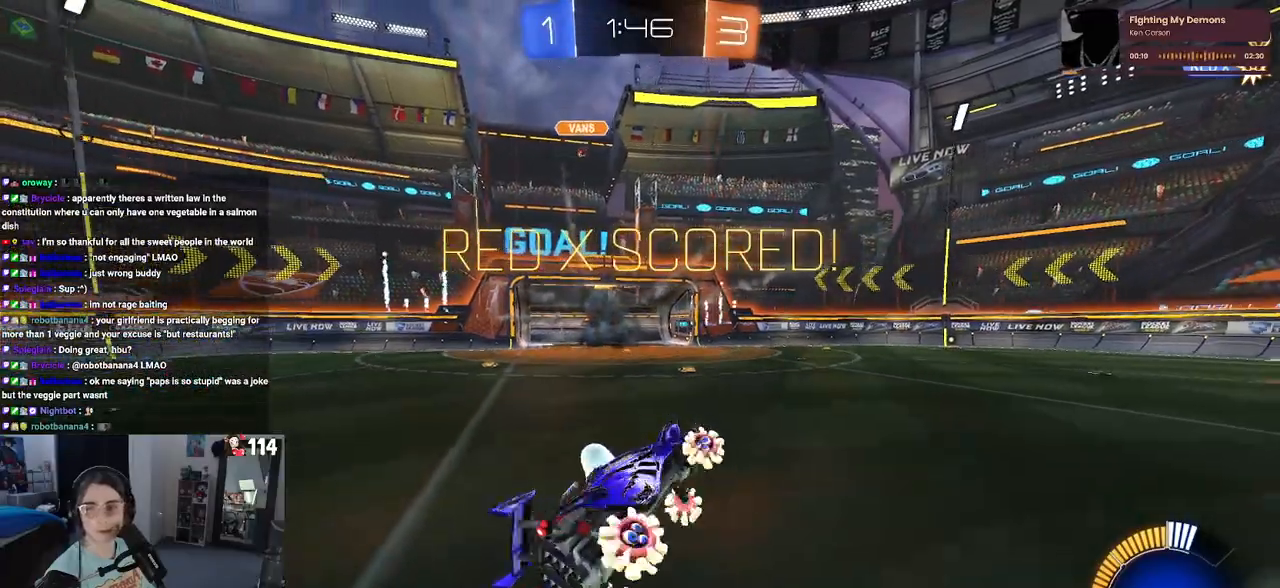
{"buttons": ["SQUARE"], "left_stick": "up-right", "right_stick": "center", "events": [[317, "CROSS", "down"], [433, "CROSS", "up"]]}
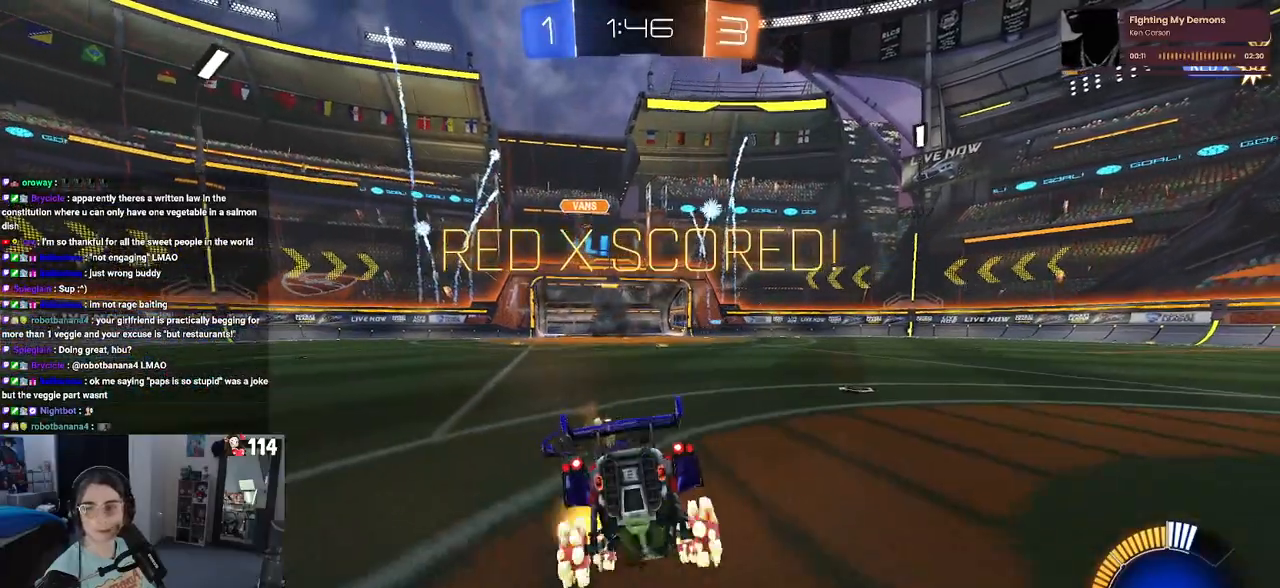
{"buttons": [], "left_stick": "up-right", "right_stick": "center", "events": [[17, "CROSS", "down"], [117, "CROSS", "up"], [233, "CROSS", "down"], [367, "CROSS", "up"], [383, "SQUARE", "up"]]}
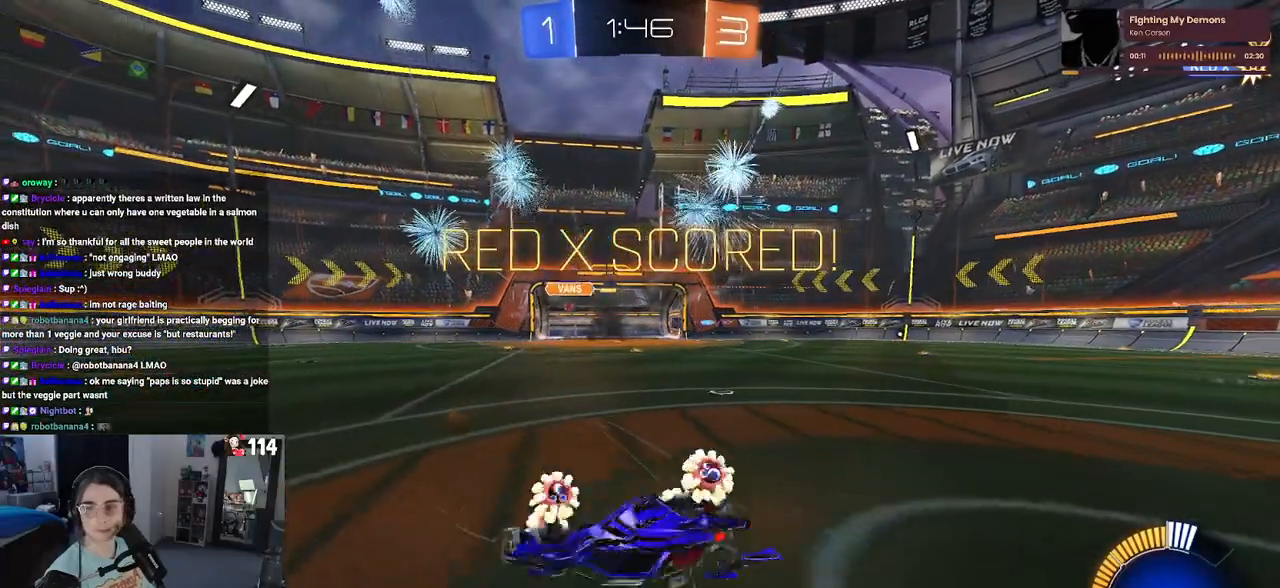
{"buttons": ["CROSS"], "left_stick": "center", "right_stick": "center", "events": [[100, "left_stick", "center"], [150, "CROSS", "down"], [300, "CROSS", "up"], [367, "CROSS", "down"]]}
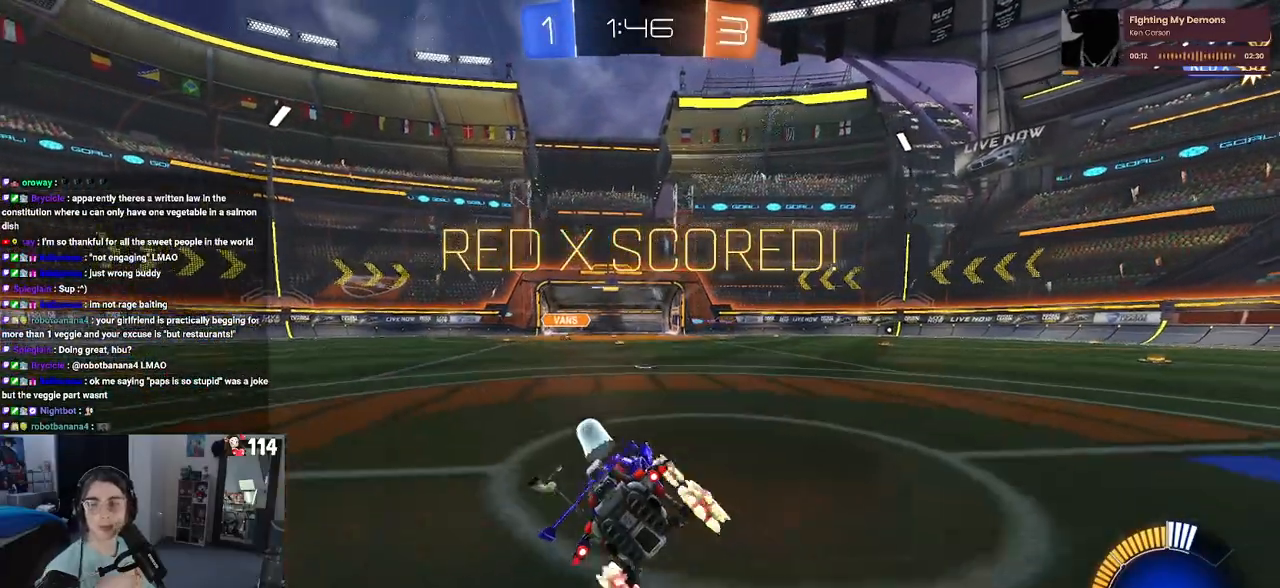
{"buttons": ["CROSS"], "left_stick": "center", "right_stick": "center", "events": [[17, "CROSS", "up"], [150, "CROSS", "down"], [283, "CROSS", "up"], [433, "CROSS", "down"]]}
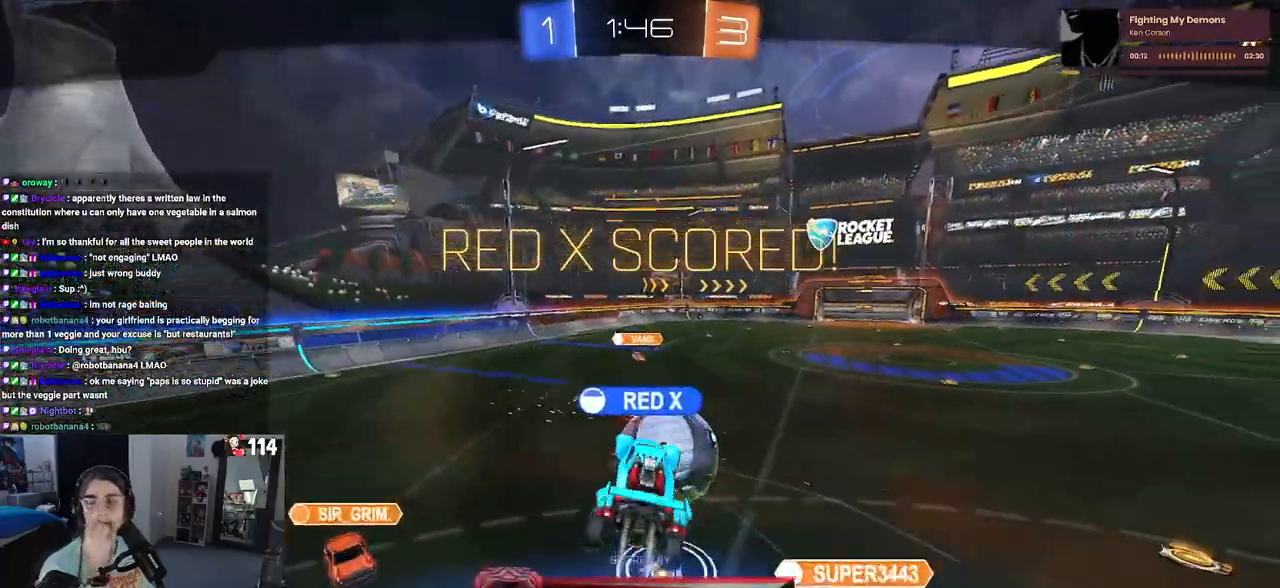
{"buttons": ["CROSS"], "left_stick": "center", "right_stick": "center", "events": [[83, "CROSS", "up"], [150, "CROSS", "down"], [383, "CROSS", "up"], [400, "CROSS", "down"]]}
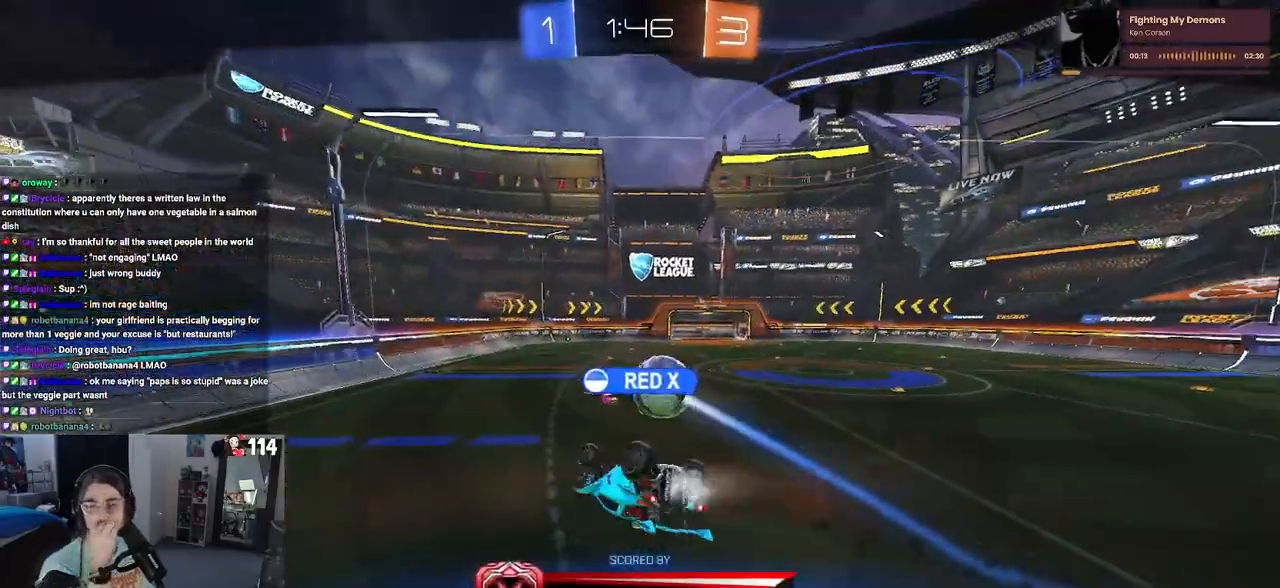
{"buttons": [], "left_stick": "center", "right_stick": "center", "events": [[133, "CROSS", "up"], [150, "CROSS", "down"], [400, "CROSS", "up"]]}
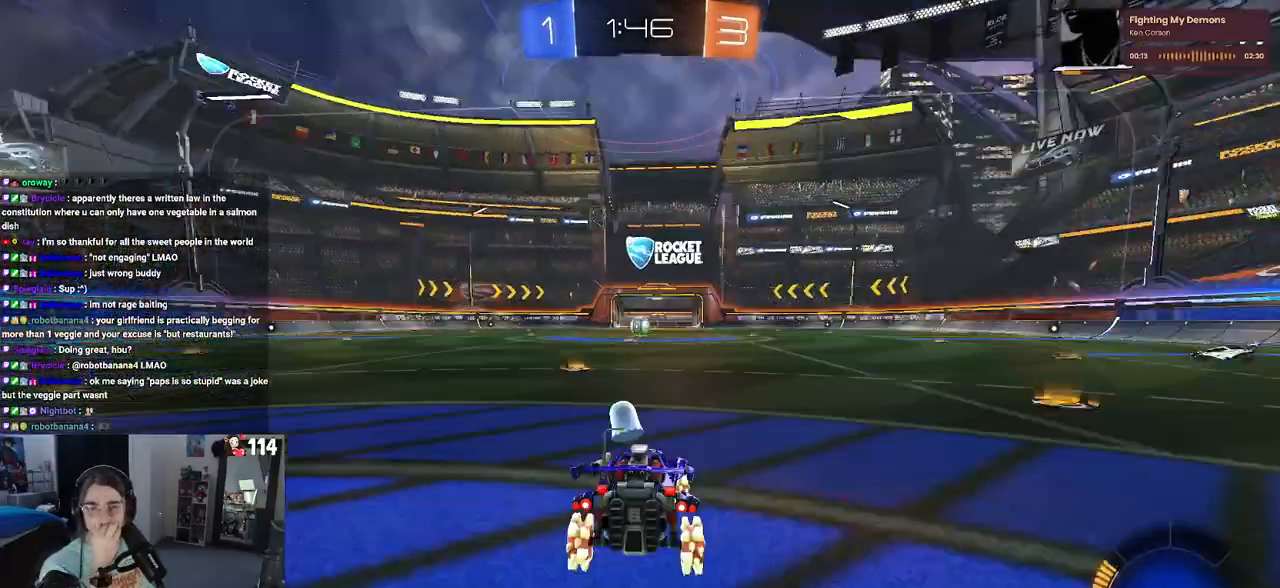
{"buttons": ["CROSS"], "left_stick": "center", "right_stick": "center", "events": [[50, "CROSS", "down"], [233, "CROSS", "up"], [417, "CROSS", "down"]]}
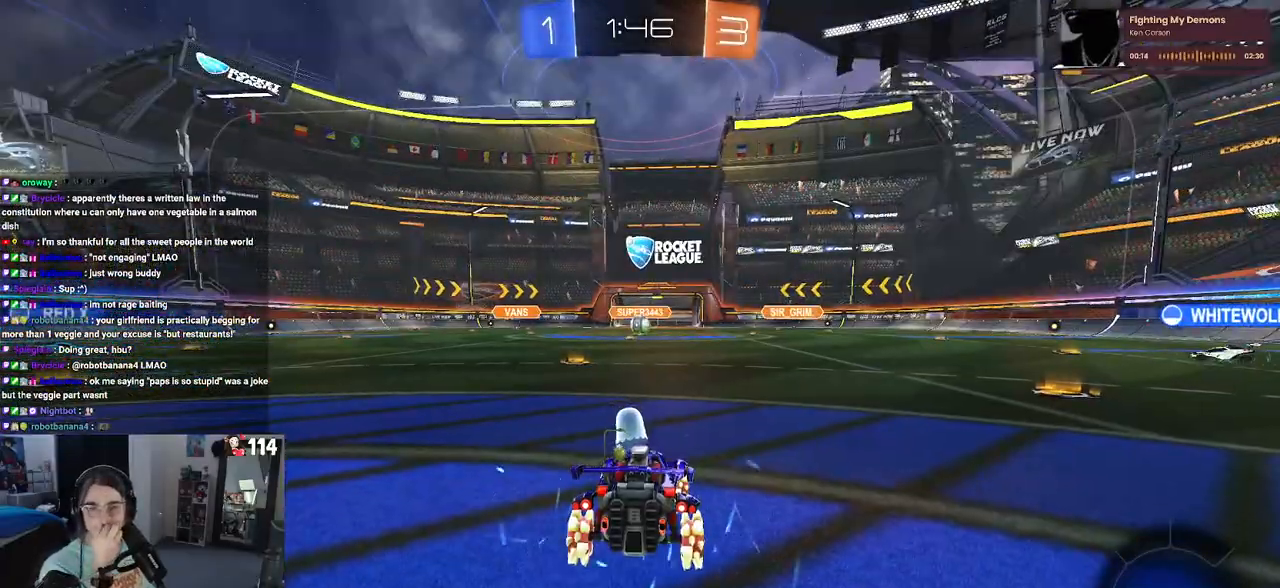
{"buttons": [], "left_stick": "center", "right_stick": "center", "events": [[83, "CROSS", "up"]]}
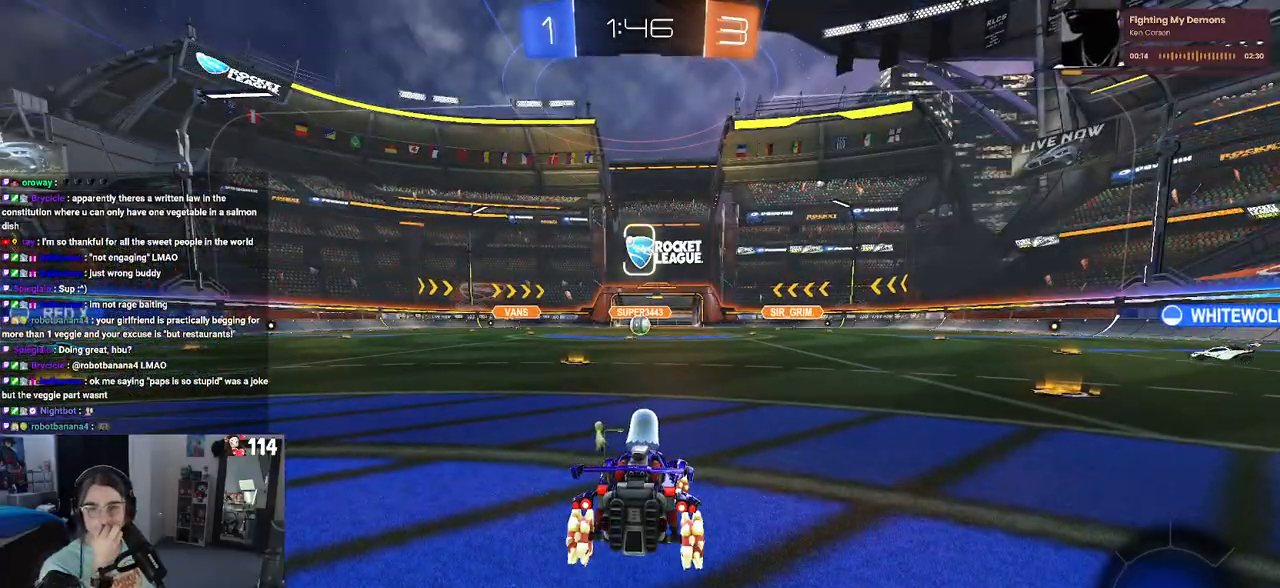
{"buttons": [], "left_stick": "center", "right_stick": "center", "events": []}
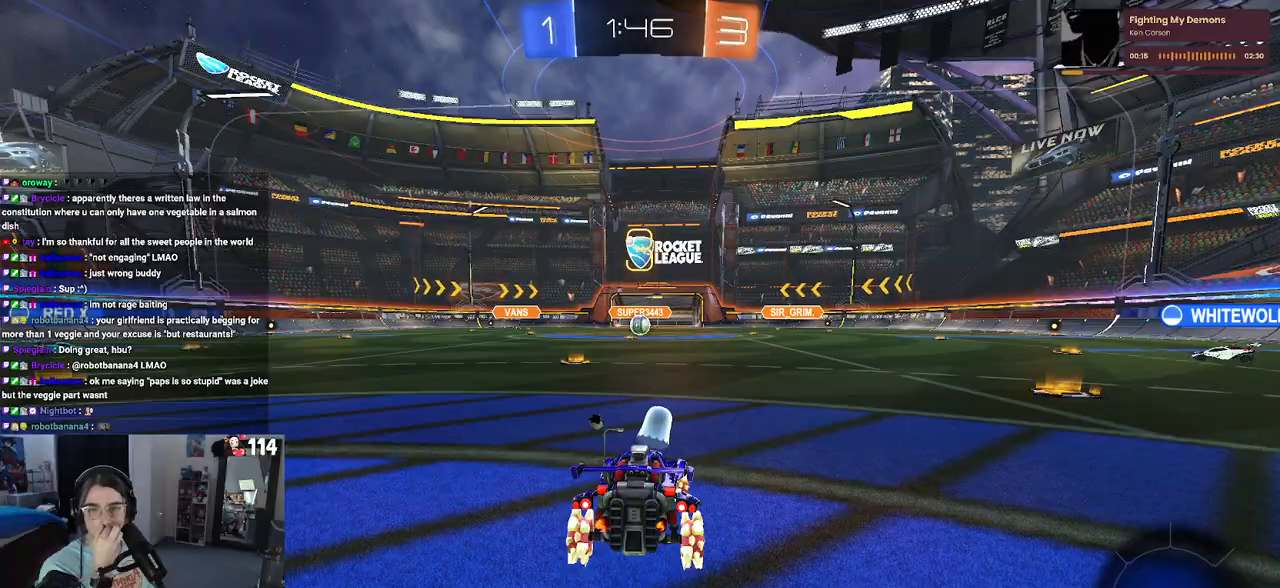
{"buttons": [], "left_stick": "center", "right_stick": "center", "events": []}
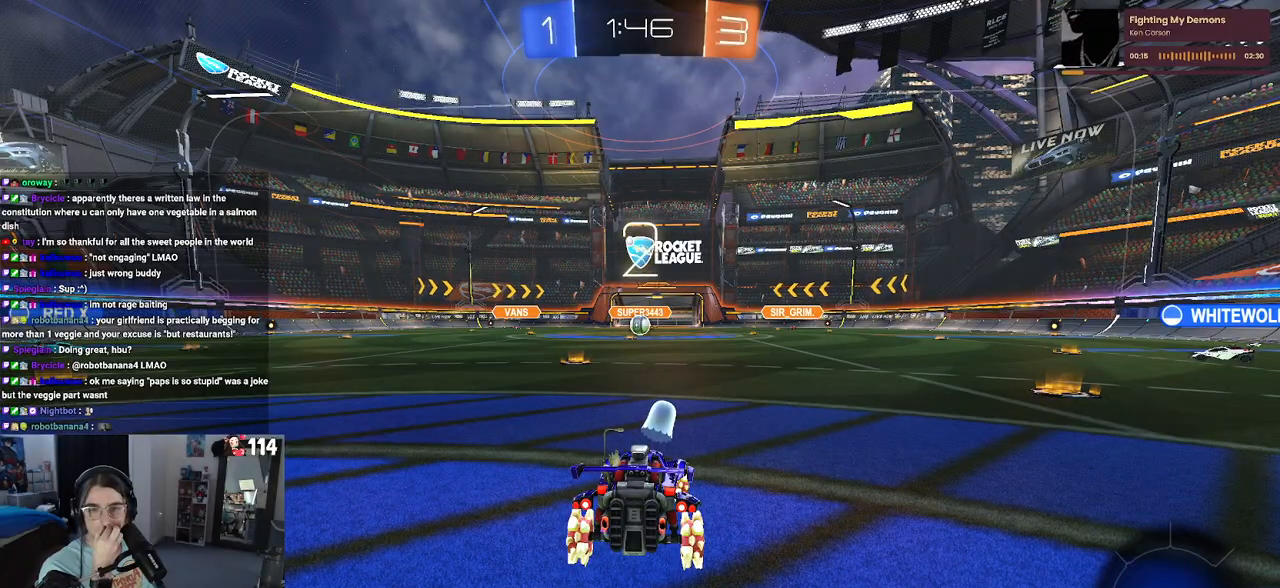
{"buttons": [], "left_stick": "center", "right_stick": "center", "events": [[33, "CROSS", "down"], [117, "CROSS", "up"], [283, "CROSS", "down"], [367, "CROSS", "up"]]}
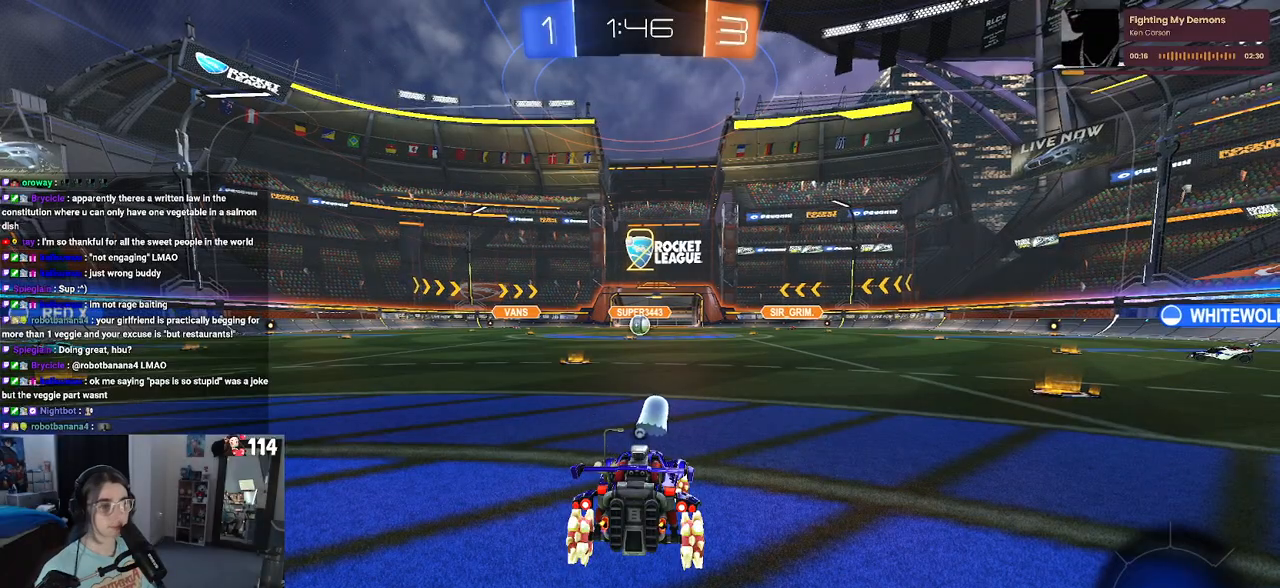
{"buttons": [], "left_stick": "center", "right_stick": "center", "events": [[17, "TRIANGLE", "down"], [100, "TRIANGLE", "up"], [167, "TRIANGLE", "down"], [283, "TRIANGLE", "up"]]}
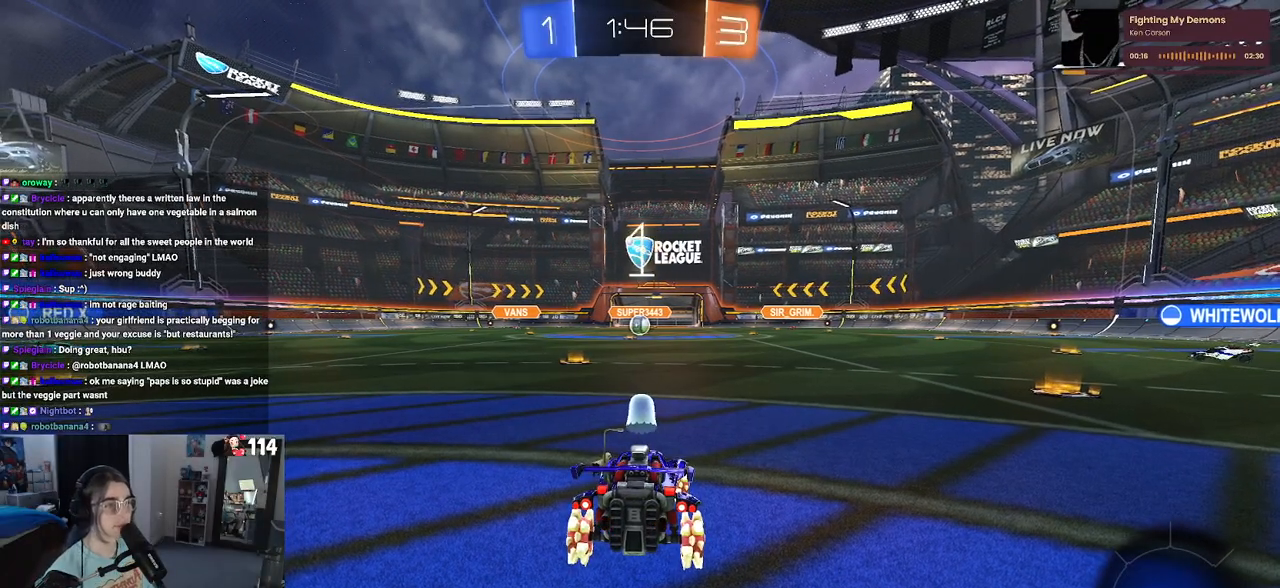
{"buttons": ["R2"], "left_stick": "center", "right_stick": "center", "events": [[300, "R2", "down"]]}
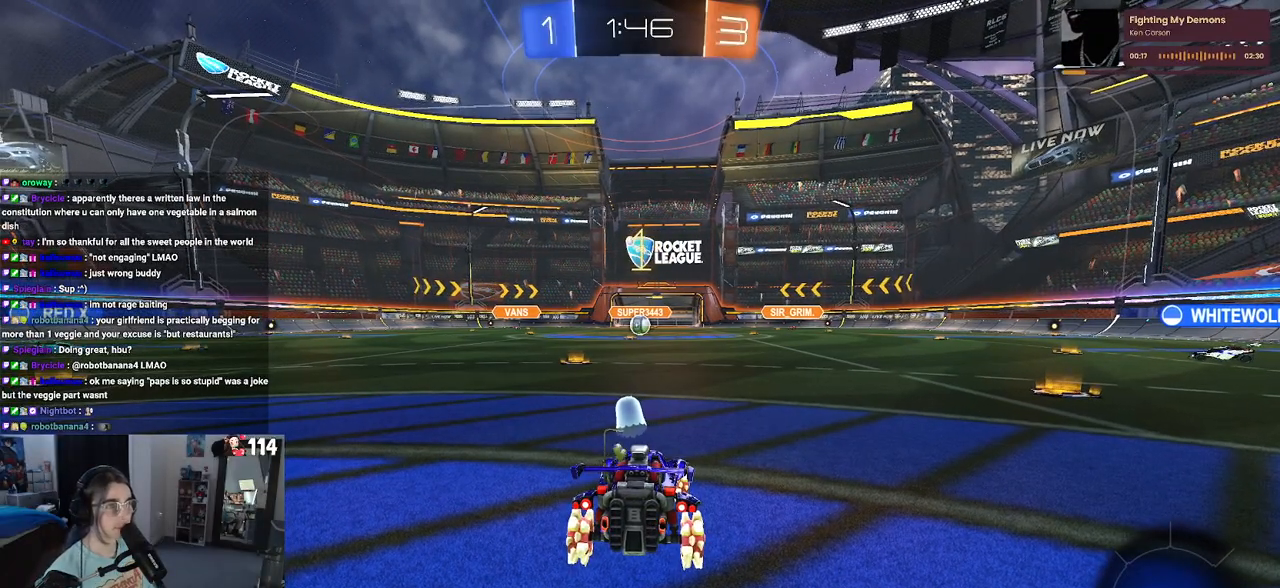
{"buttons": ["R2"], "left_stick": "left", "right_stick": "center", "events": [[417, "left_stick", "left"]]}
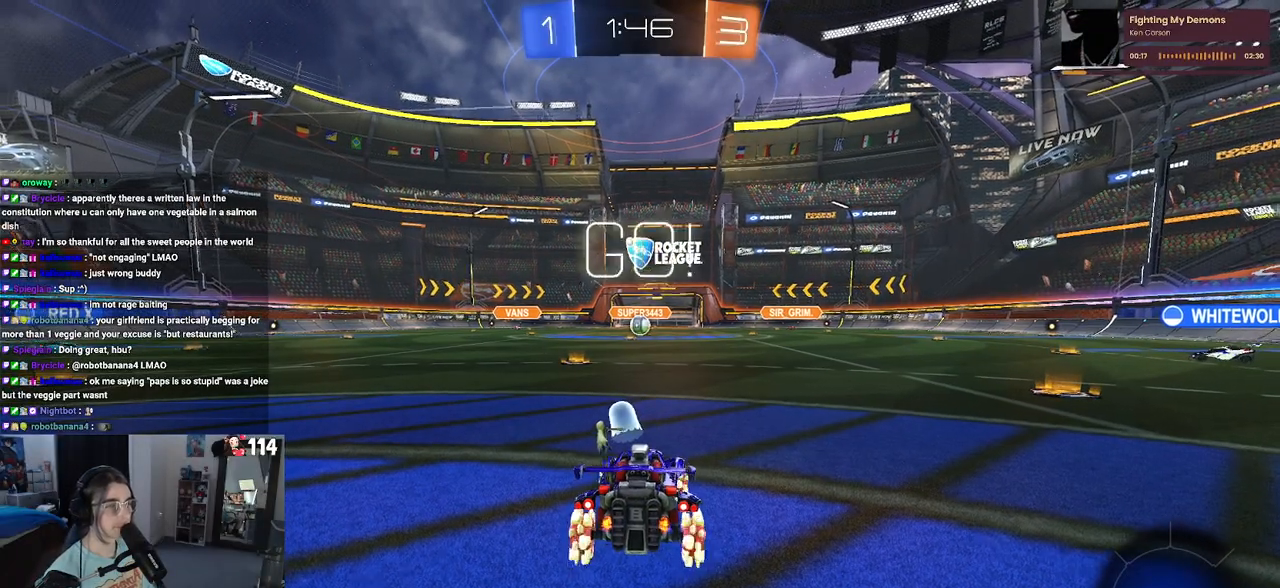
{"buttons": ["CROSS", "R2"], "left_stick": "up-right", "right_stick": "center", "events": [[50, "left_stick", "center"], [433, "left_stick", "up-right"], [483, "CROSS", "down"]]}
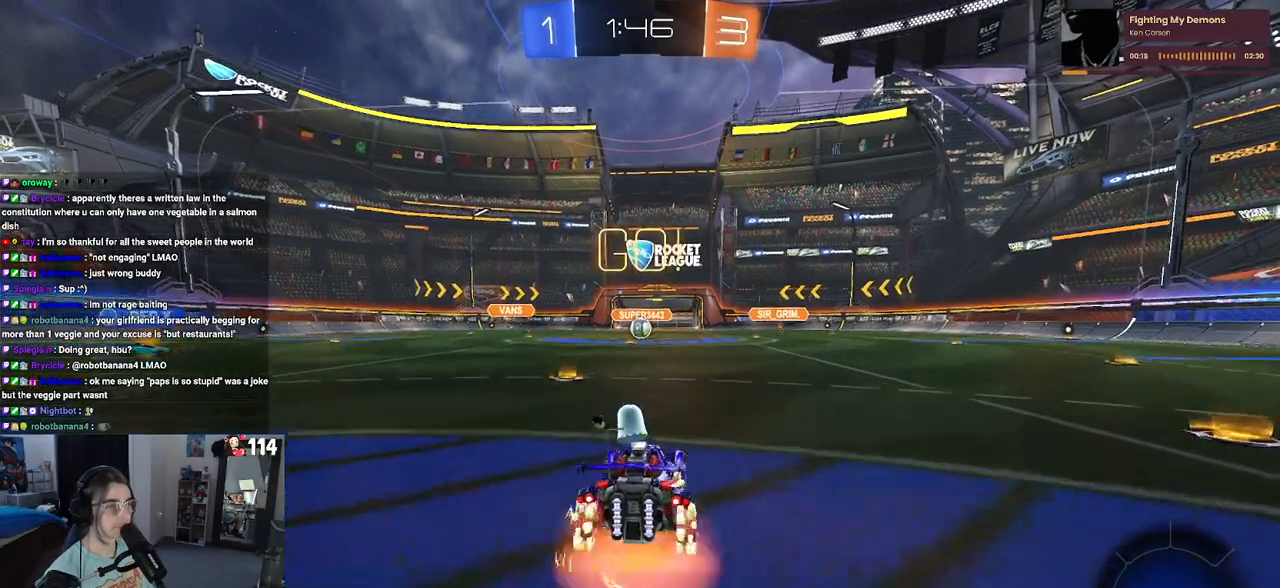
{"buttons": ["SQUARE", "R2"], "left_stick": "down-left", "right_stick": "center", "events": [[17, "left_stick", "up"], [83, "CROSS", "up"], [83, "left_stick", "up-left"], [150, "CROSS", "down"], [217, "SQUARE", "down"], [233, "CROSS", "up"], [267, "left_stick", "down"], [500, "left_stick", "down-left"]]}
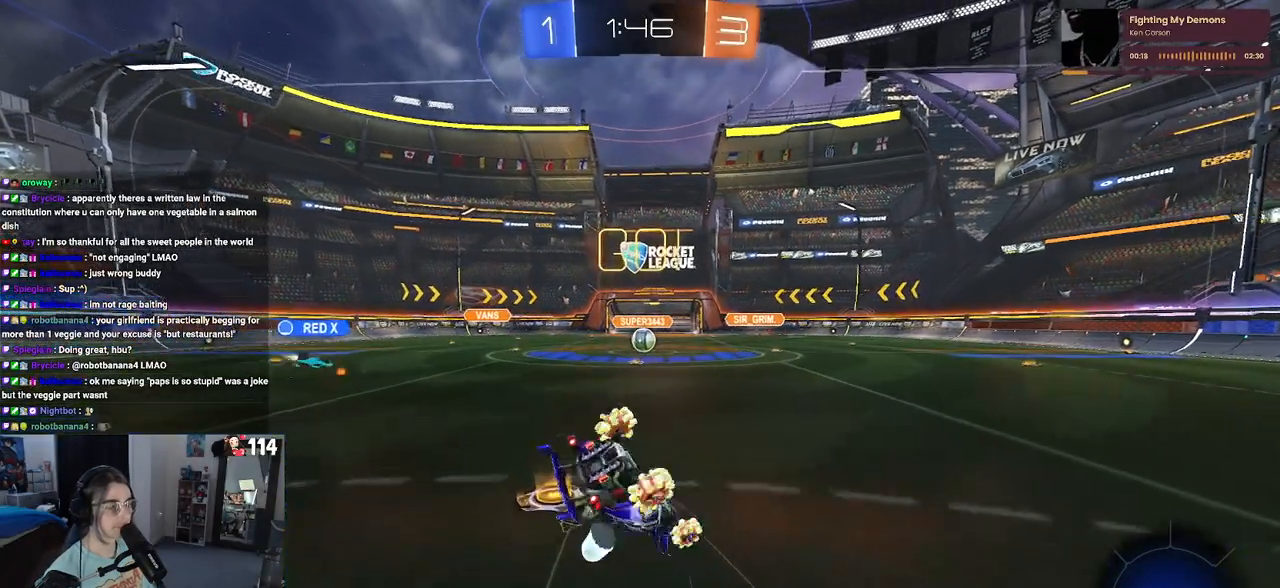
{"buttons": ["SQUARE", "R2"], "left_stick": "down-left", "right_stick": "center", "events": []}
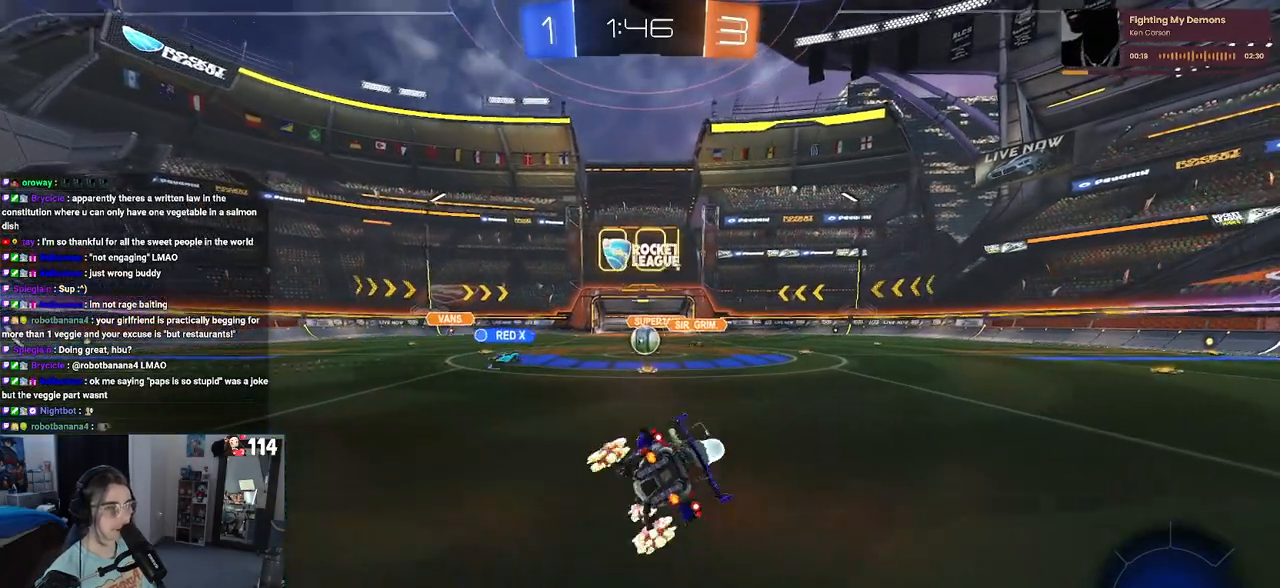
{"buttons": ["R2"], "left_stick": "center", "right_stick": "center", "events": [[100, "left_stick", "center"], [117, "SQUARE", "up"]]}
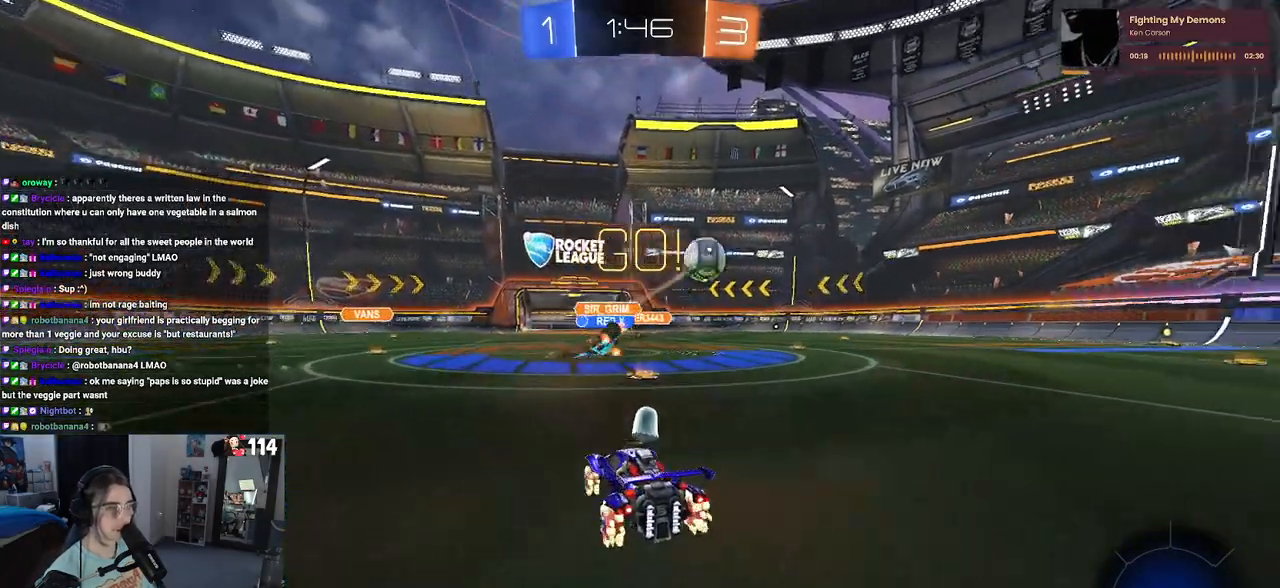
{"buttons": ["R2"], "left_stick": "right", "right_stick": "center", "events": [[67, "left_stick", "right"], [233, "SQUARE", "down"], [433, "SQUARE", "up"]]}
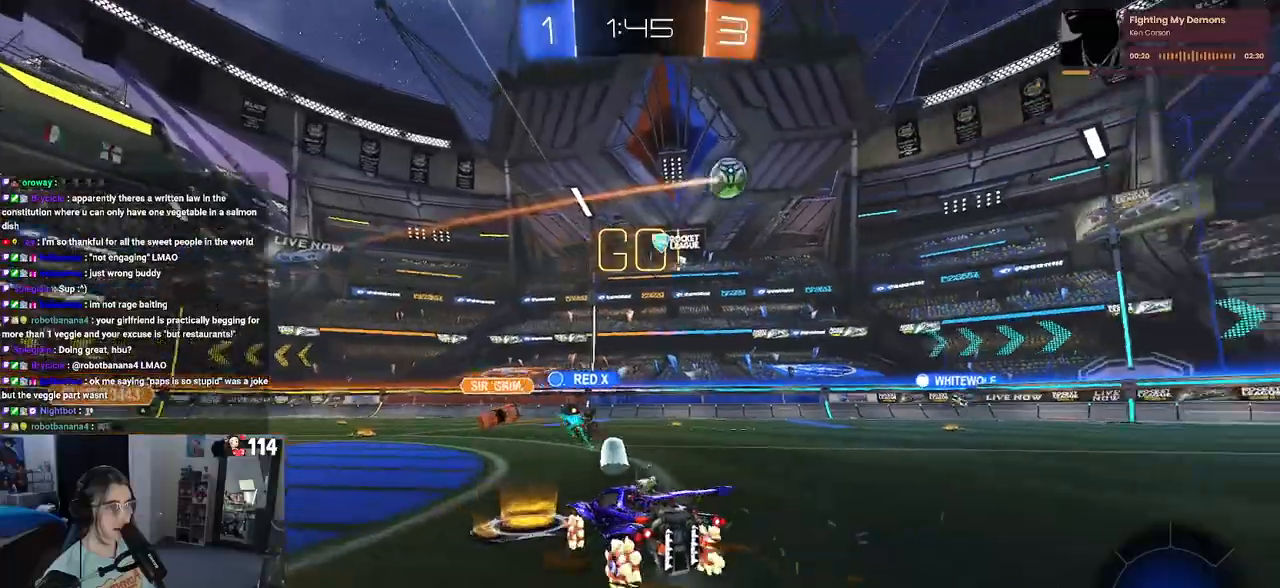
{"buttons": ["R2"], "left_stick": "right", "right_stick": "center", "events": []}